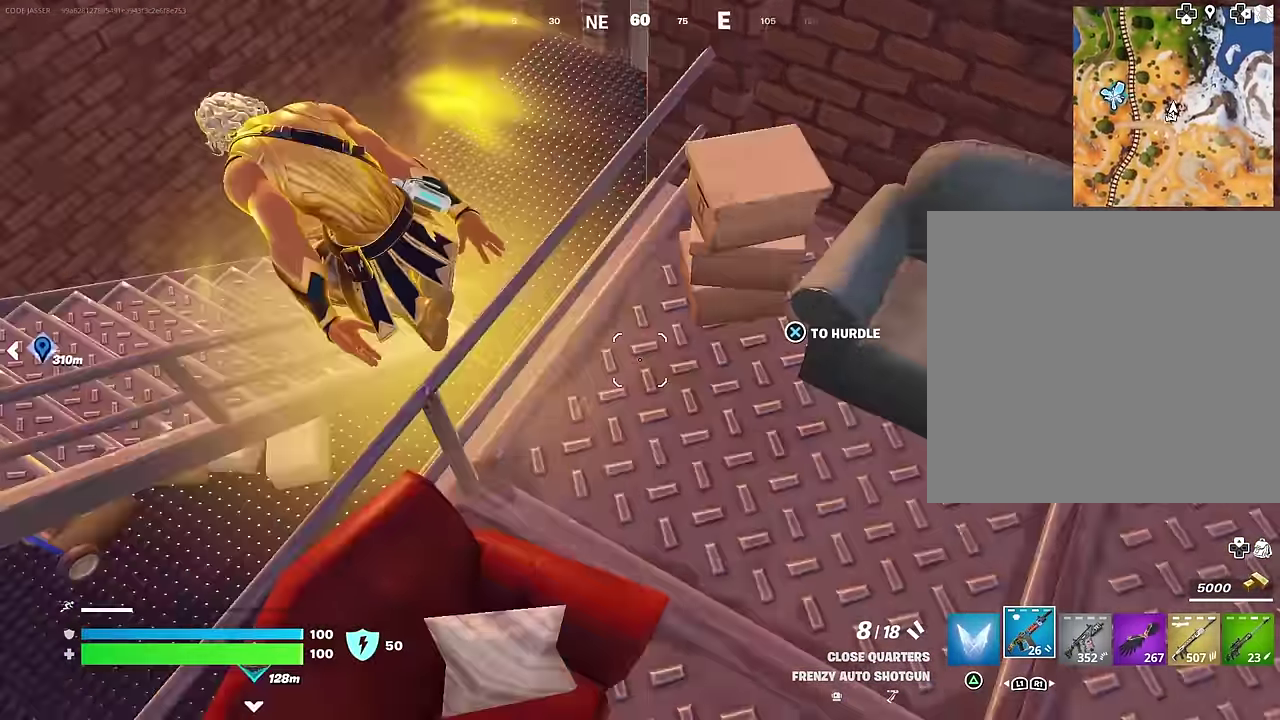
Gameplay with a controller (PlayStation layout); each line is a JSON object with the inputs held at the frame after it (dt_ms = milliseconds from this image to that frame). "events" lists button and stick changes between this image and that frame as [ms after this image, input, new state], when the widget could be followed in between. This document gives stick clicks only as held states, not as events.
{"dt_ms": 600, "buttons": [], "left_stick": "up-left", "right_stick": "right", "events": [[67, "right_stick", "center"], [167, "right_stick", "right"], [233, "left_stick", "up"], [300, "left_stick", "up-left"], [333, "right_stick", "up-right"], [467, "right_stick", "right"]]}
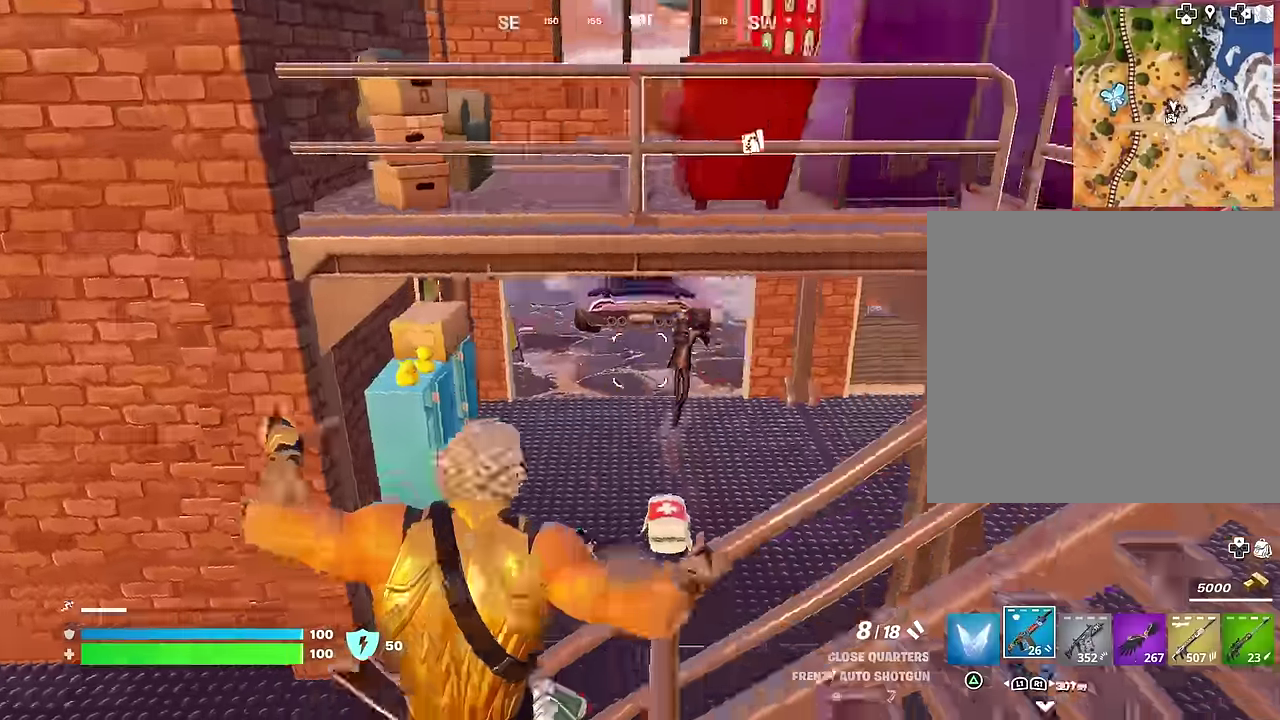
{"dt_ms": 400, "buttons": [], "left_stick": "up-right", "right_stick": "up-left", "events": [[67, "right_stick", "center"], [183, "right_stick", "right"], [317, "right_stick", "up-left"], [350, "left_stick", "up-right"]]}
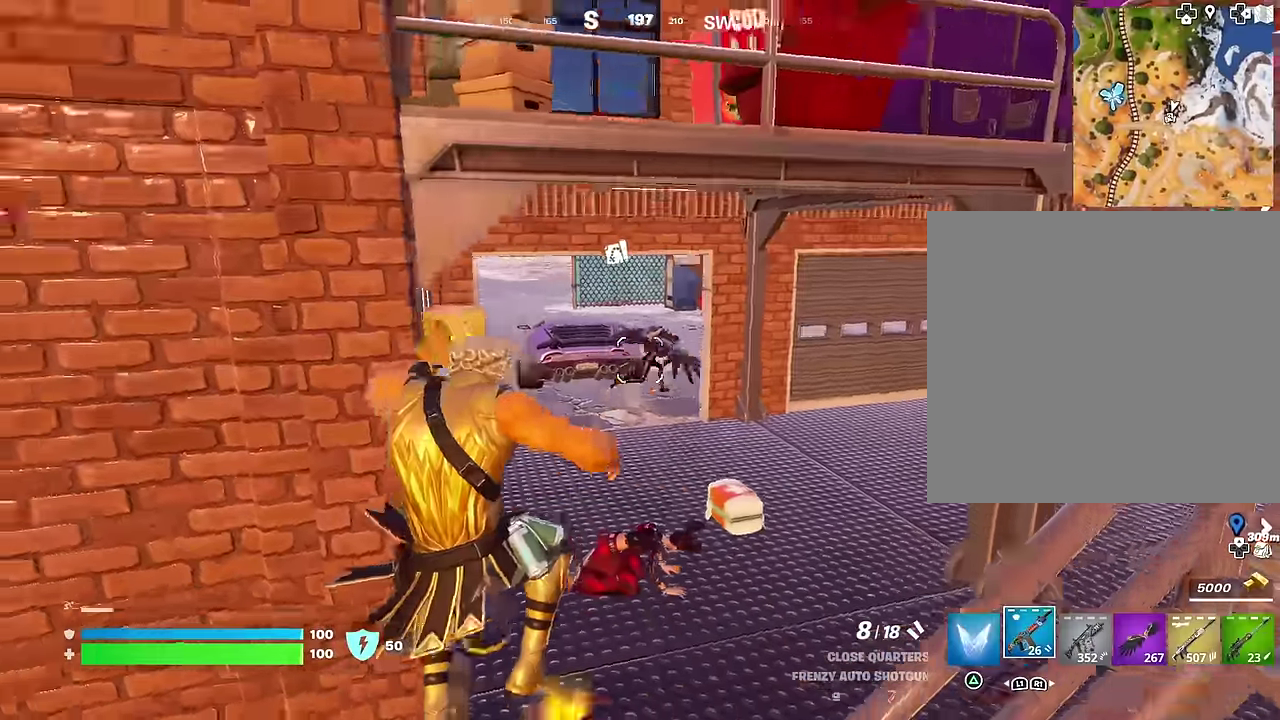
{"dt_ms": 500, "buttons": [], "left_stick": "up-right", "right_stick": "left", "events": [[17, "right_stick", "center"], [300, "right_stick", "right"], [400, "right_stick", "center"], [500, "right_stick", "left"]]}
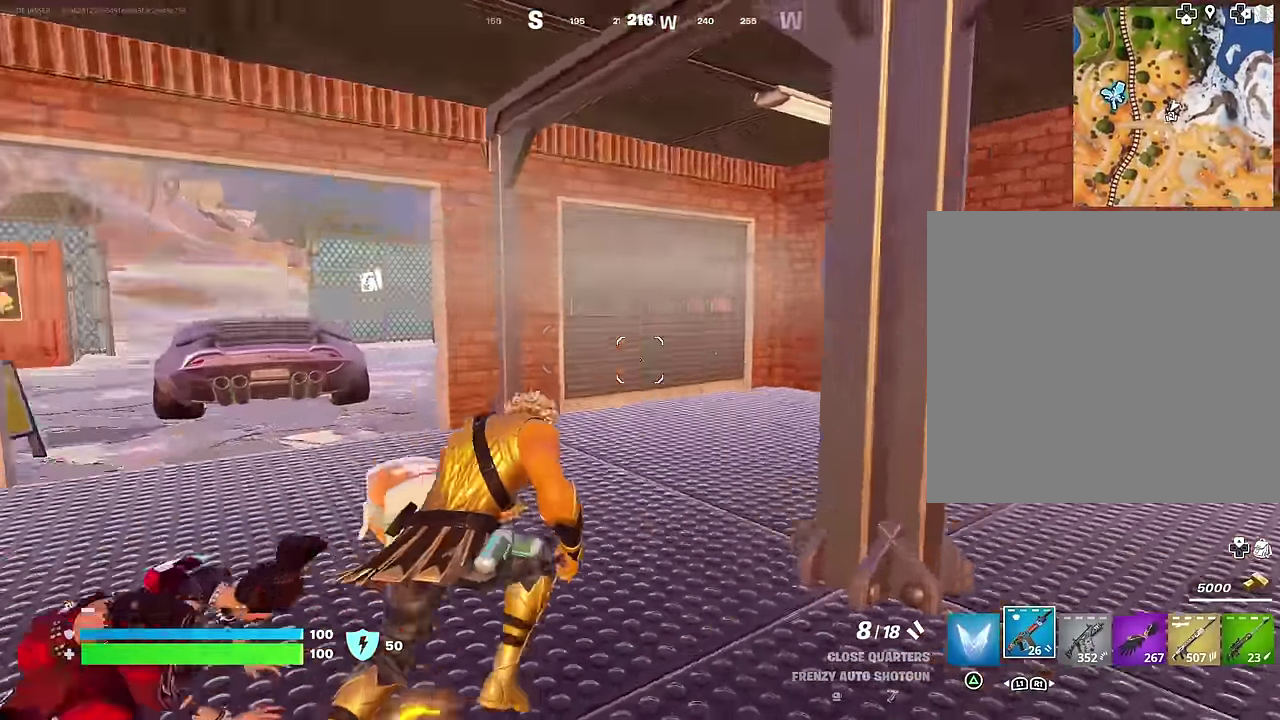
{"dt_ms": 500, "buttons": [], "left_stick": "up-left", "right_stick": "up-right", "events": [[17, "left_stick", "up"], [100, "right_stick", "center"], [150, "left_stick", "up-left"], [333, "right_stick", "right"], [417, "L1", "down"], [450, "right_stick", "up"], [483, "L1", "up"], [500, "right_stick", "up-right"]]}
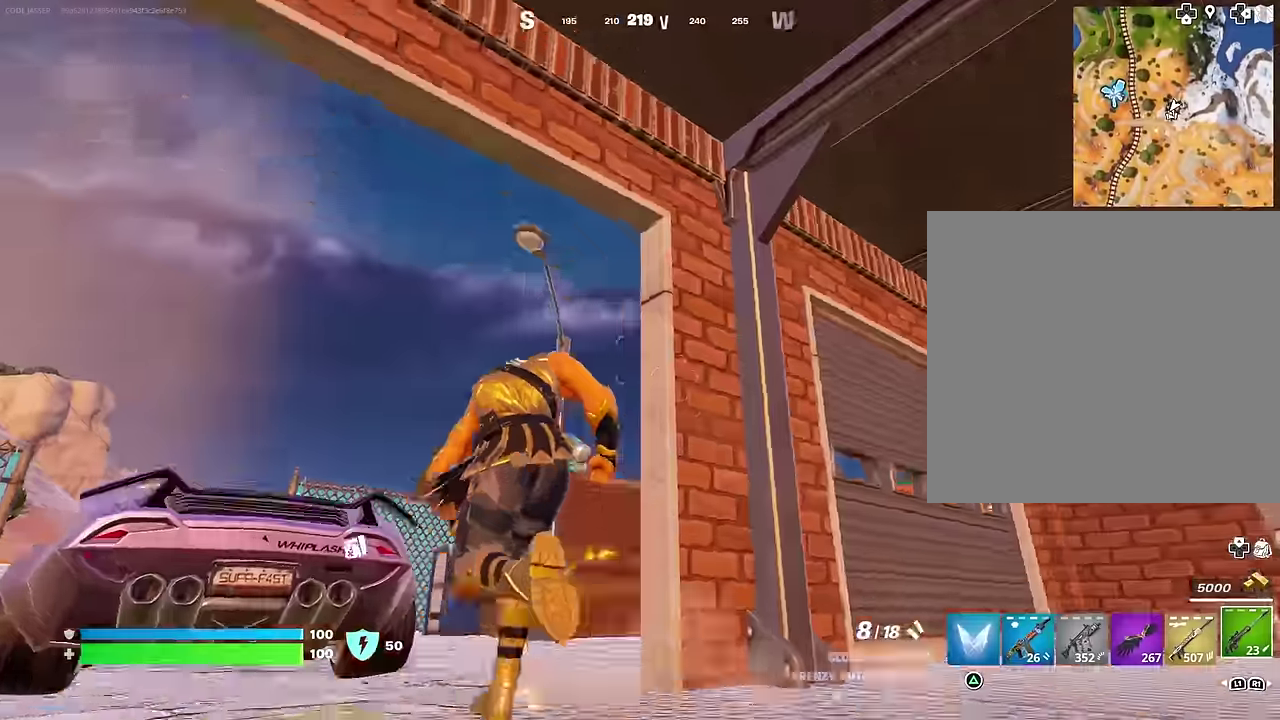
{"dt_ms": 500, "buttons": [], "left_stick": "up-left", "right_stick": "center", "events": [[50, "left_stick", "up"], [50, "right_stick", "right"], [150, "right_stick", "center"], [183, "left_stick", "up-left"], [283, "right_stick", "right"], [383, "right_stick", "up"], [467, "right_stick", "center"]]}
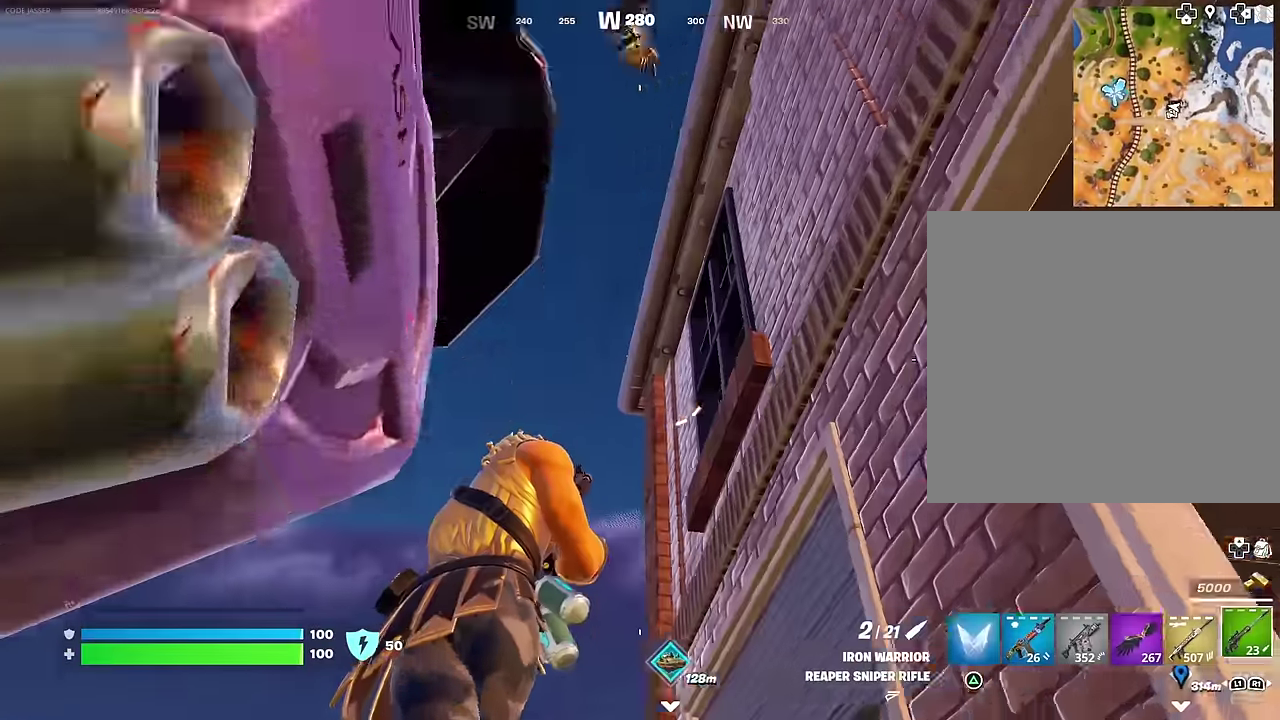
{"dt_ms": 500, "buttons": ["L2"], "left_stick": "up-left", "right_stick": "center", "events": [[283, "right_stick", "up-right"], [383, "right_stick", "right"], [467, "L2", "down"], [500, "right_stick", "center"]]}
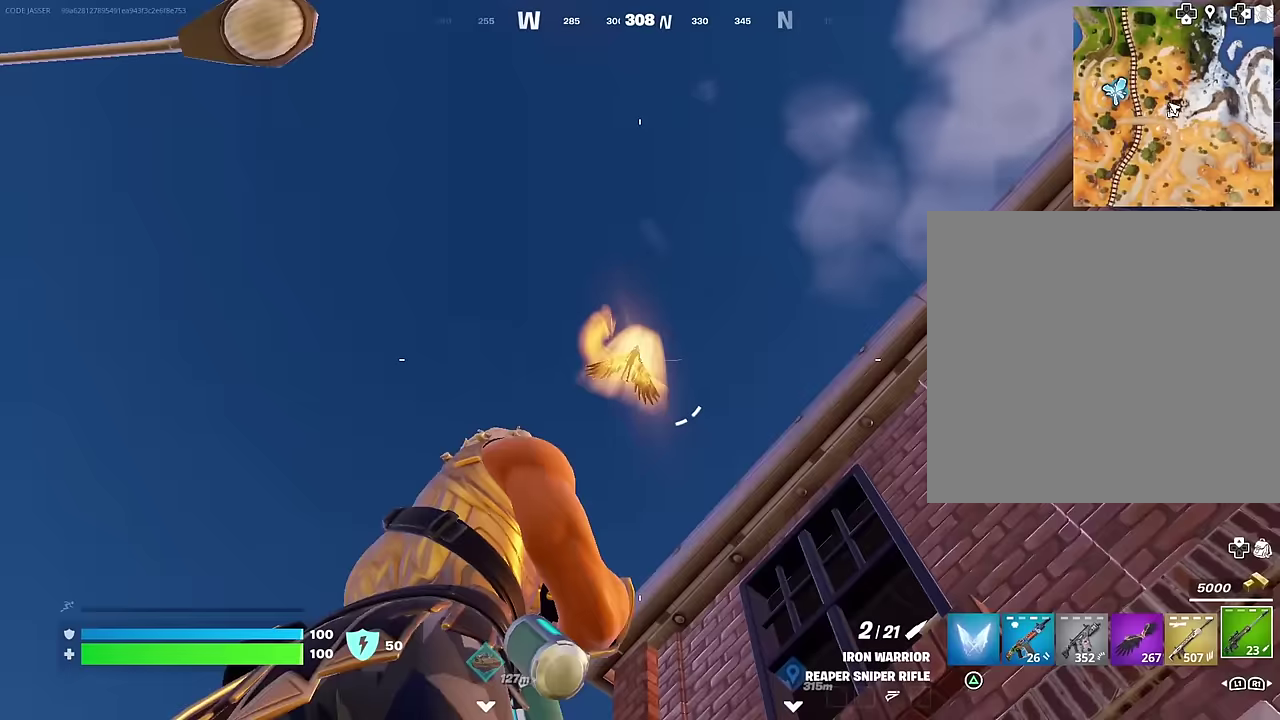
{"dt_ms": 500, "buttons": [], "left_stick": "center", "right_stick": "right", "events": [[33, "left_stick", "left"], [117, "left_stick", "center"], [150, "right_stick", "right"], [233, "right_stick", "down-right"], [283, "right_stick", "right"], [467, "L2", "up"]]}
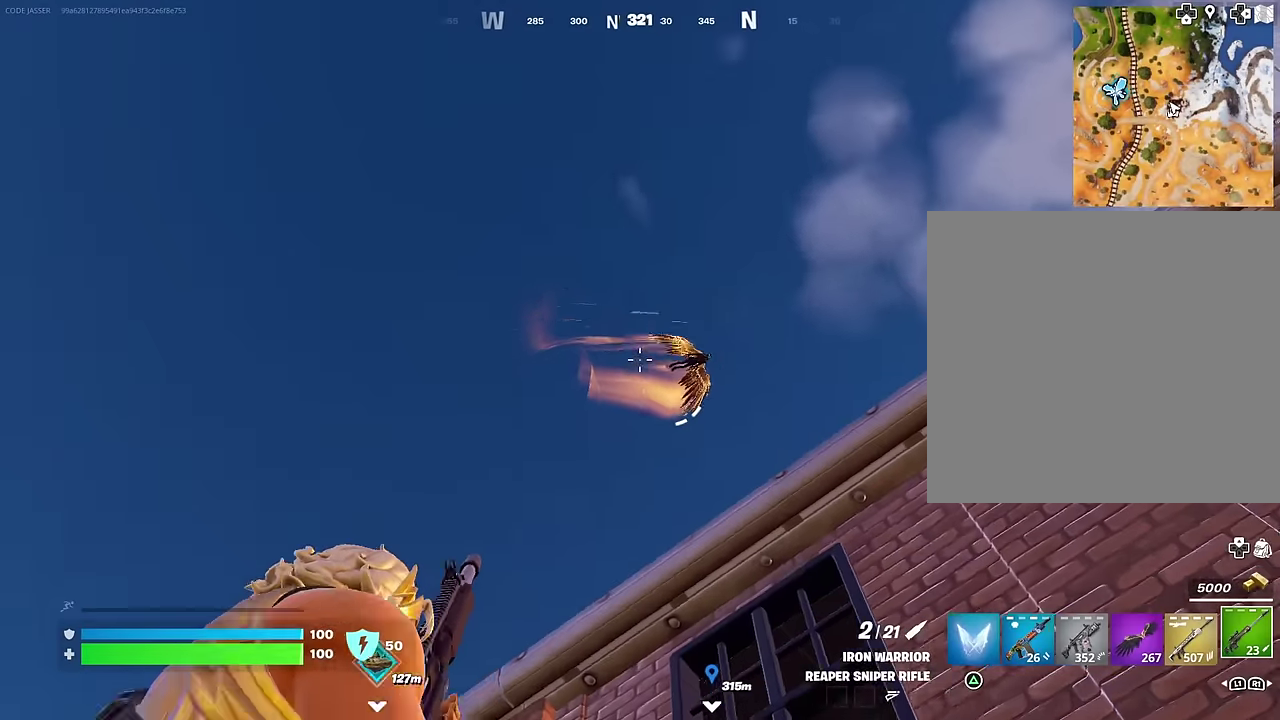
{"dt_ms": 500, "buttons": [], "left_stick": "down", "right_stick": "down-right", "events": [[17, "right_stick", "down-right"], [83, "left_stick", "down"], [200, "L2", "down"], [200, "right_stick", "right"], [217, "left_stick", "down-right"], [383, "left_stick", "down"], [400, "right_stick", "down-right"], [483, "L2", "up"]]}
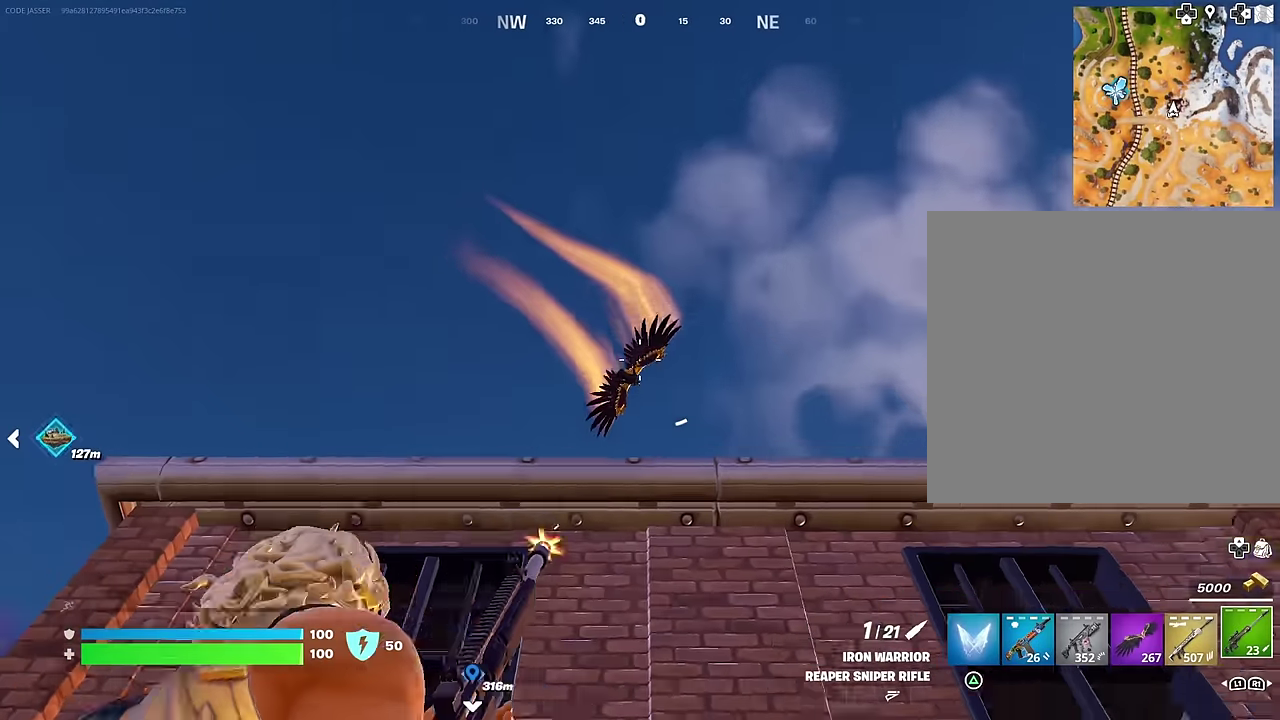
{"dt_ms": 500, "buttons": [], "left_stick": "up-left", "right_stick": "down-left"}
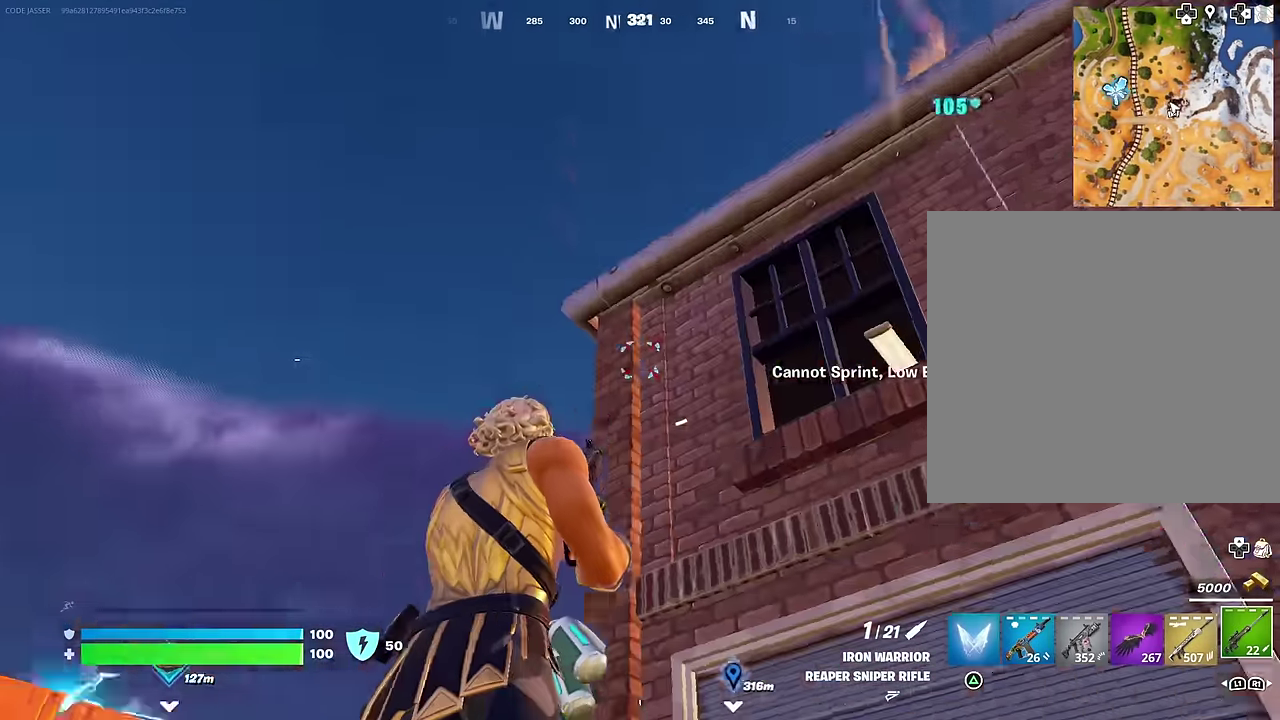
{"dt_ms": 500, "buttons": [], "left_stick": "up-left", "right_stick": "up-right"}
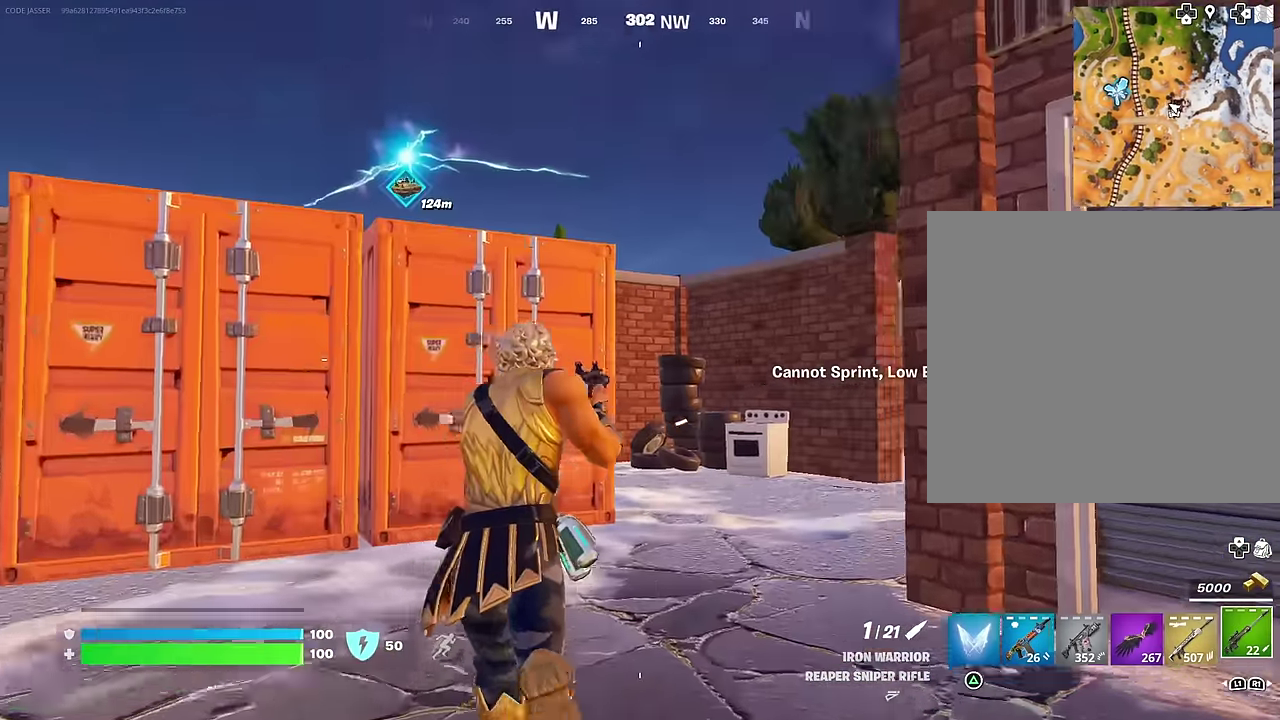
{"dt_ms": 400, "buttons": [], "left_stick": "up-left", "right_stick": "up", "events": [[100, "right_stick", "center"], [217, "right_stick", "right"], [300, "right_stick", "up-right"], [367, "right_stick", "up"]]}
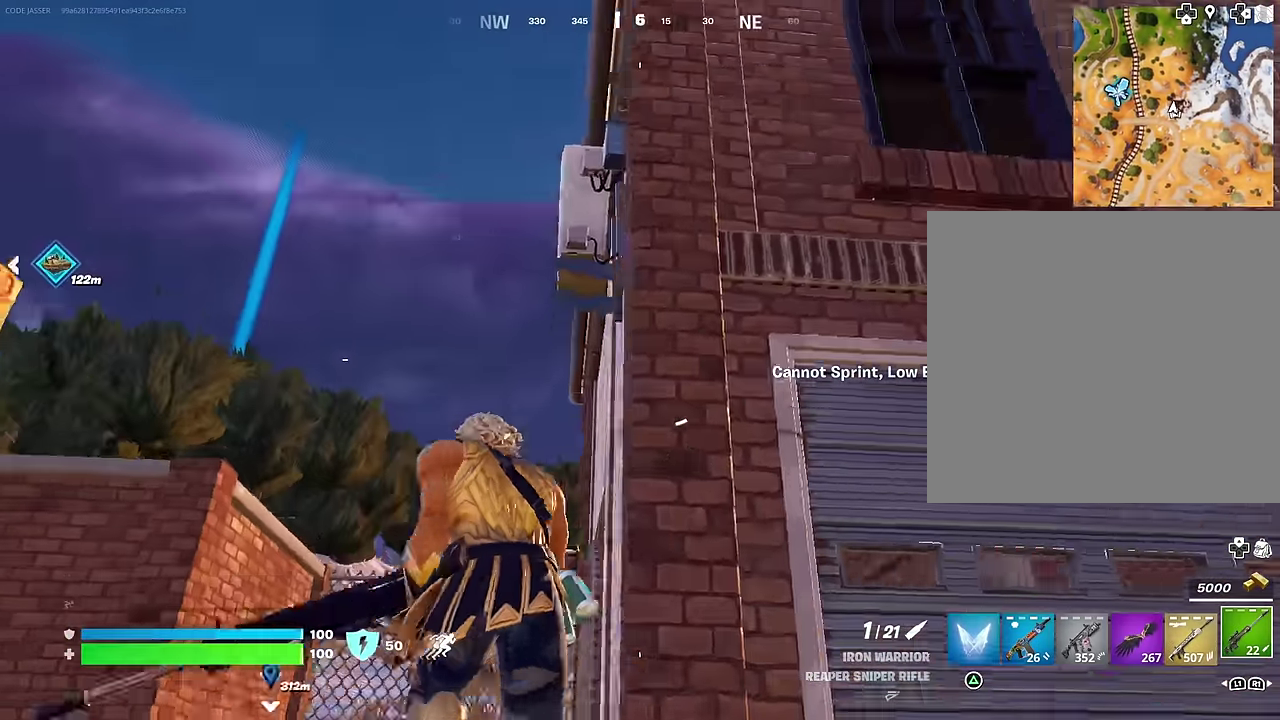
{"dt_ms": 600, "buttons": [], "left_stick": "up", "right_stick": "center"}
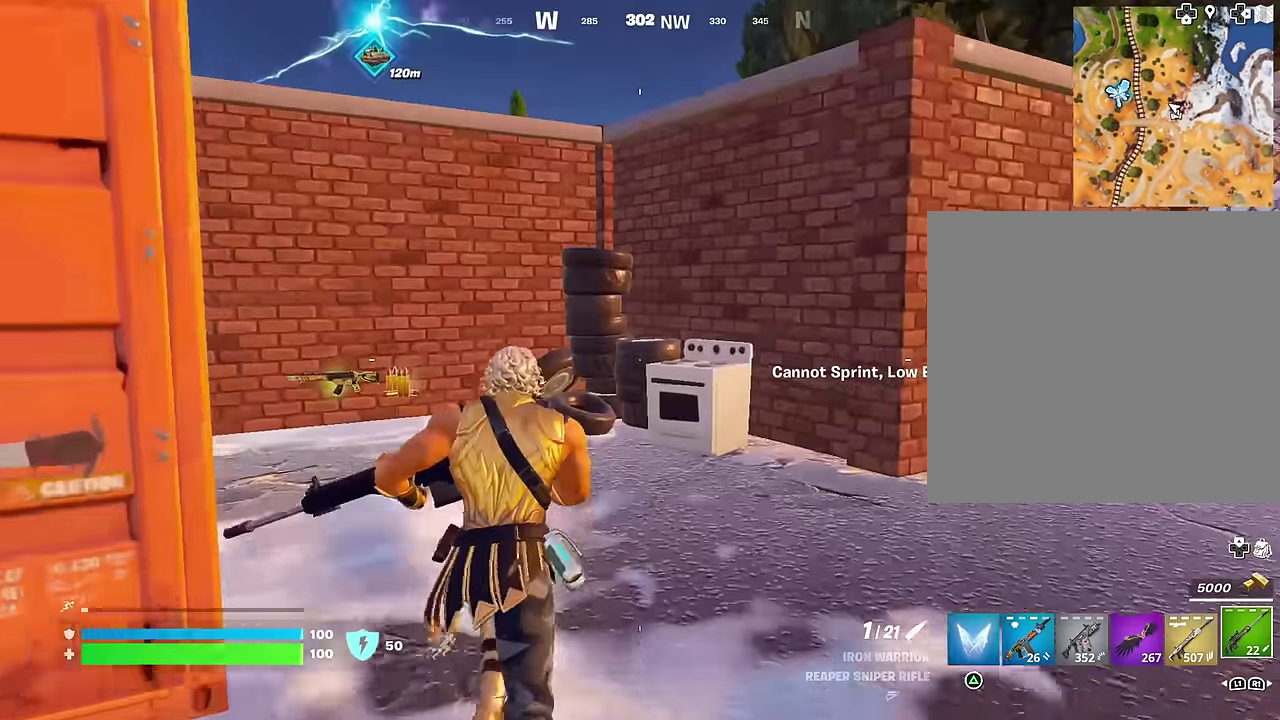
{"dt_ms": 400, "buttons": [], "left_stick": "left", "right_stick": "up-right", "events": [[100, "left_stick", "up-left"], [183, "right_stick", "up-right"], [333, "left_stick", "left"]]}
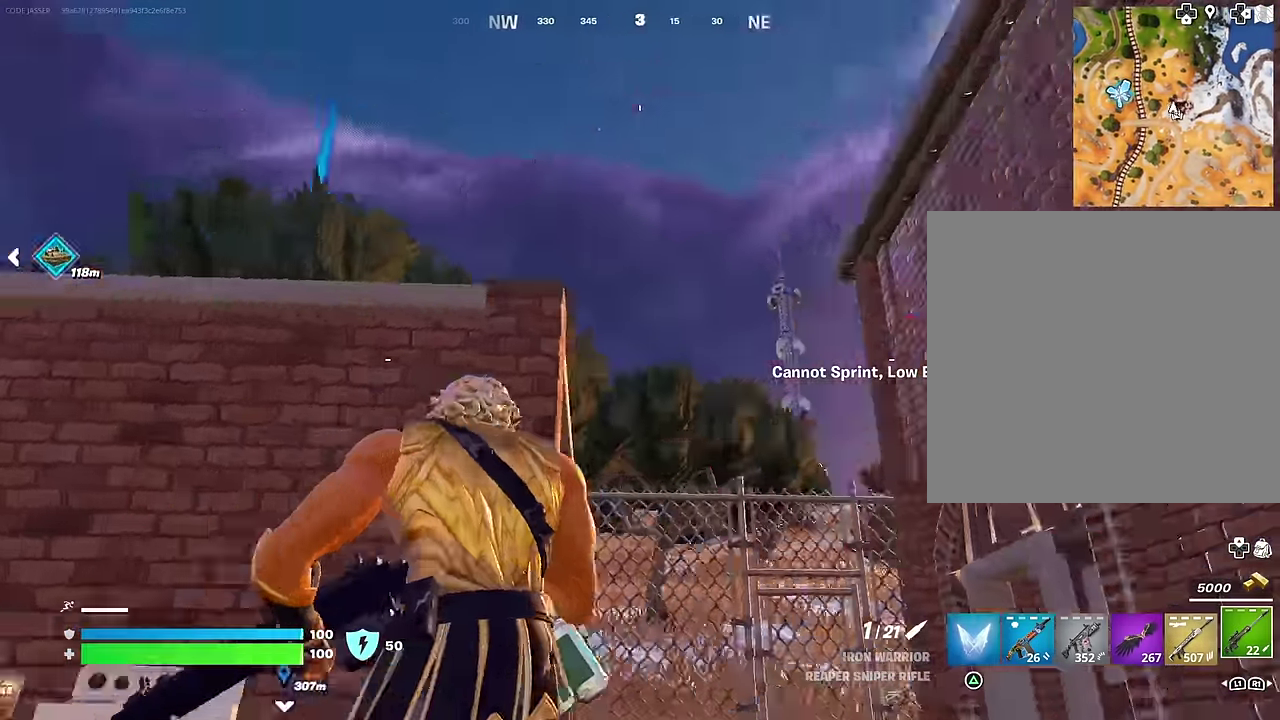
{"dt_ms": 600, "buttons": ["L3"], "left_stick": "up-left", "right_stick": "down-left"}
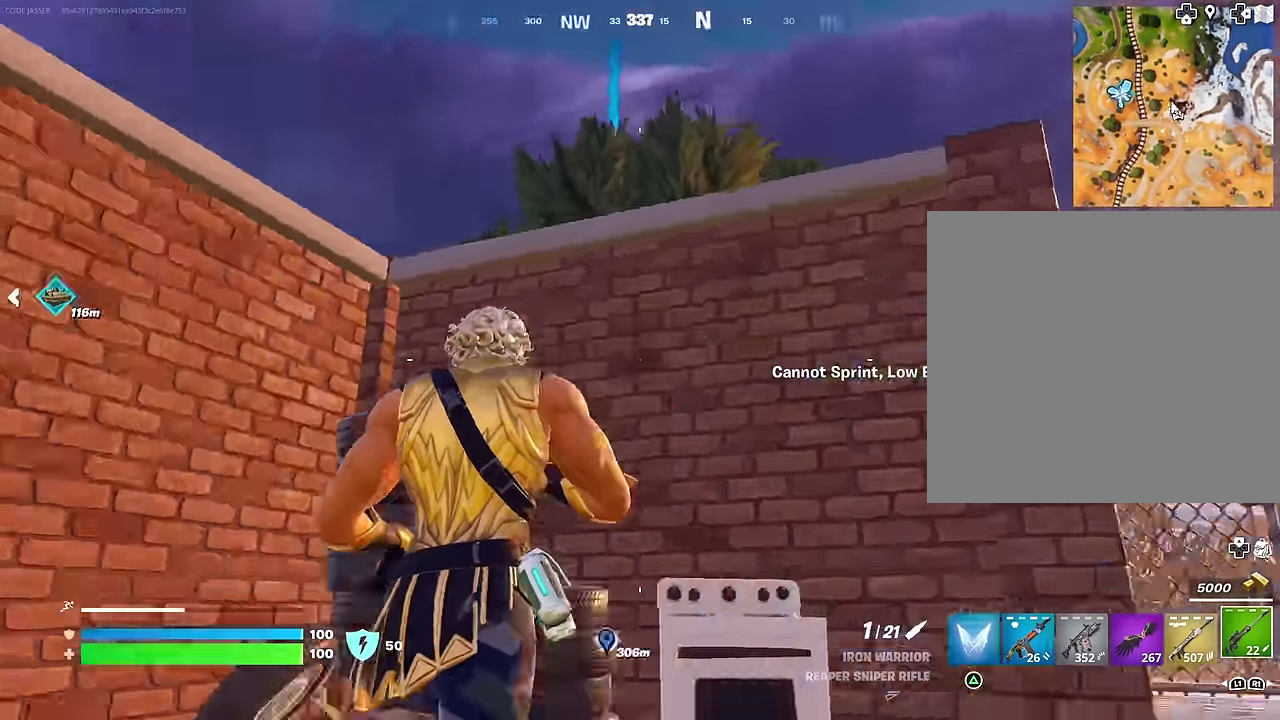
{"dt_ms": 400, "buttons": [], "left_stick": "up", "right_stick": "right"}
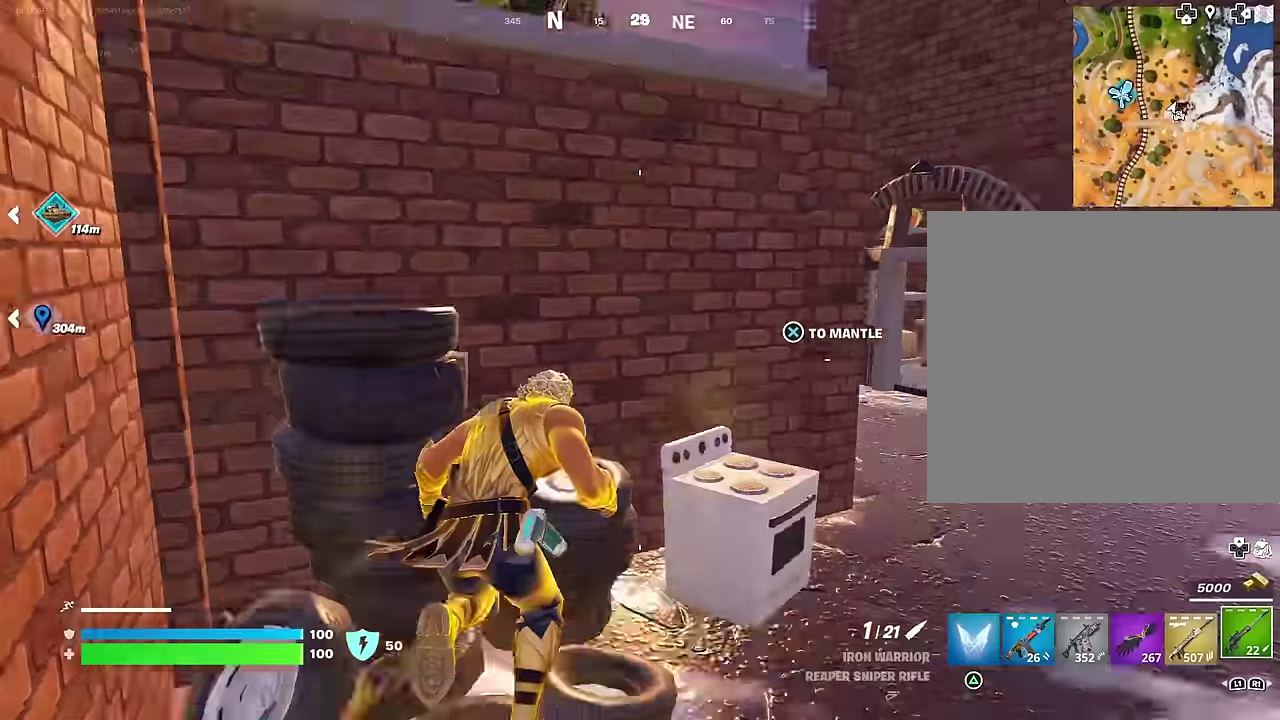
{"dt_ms": 600, "buttons": [], "left_stick": "left", "right_stick": "center", "events": [[50, "left_stick", "up-right"], [117, "right_stick", "up-right"], [133, "left_stick", "up"], [167, "right_stick", "center"], [233, "left_stick", "center"], [483, "left_stick", "up-left"], [583, "left_stick", "left"]]}
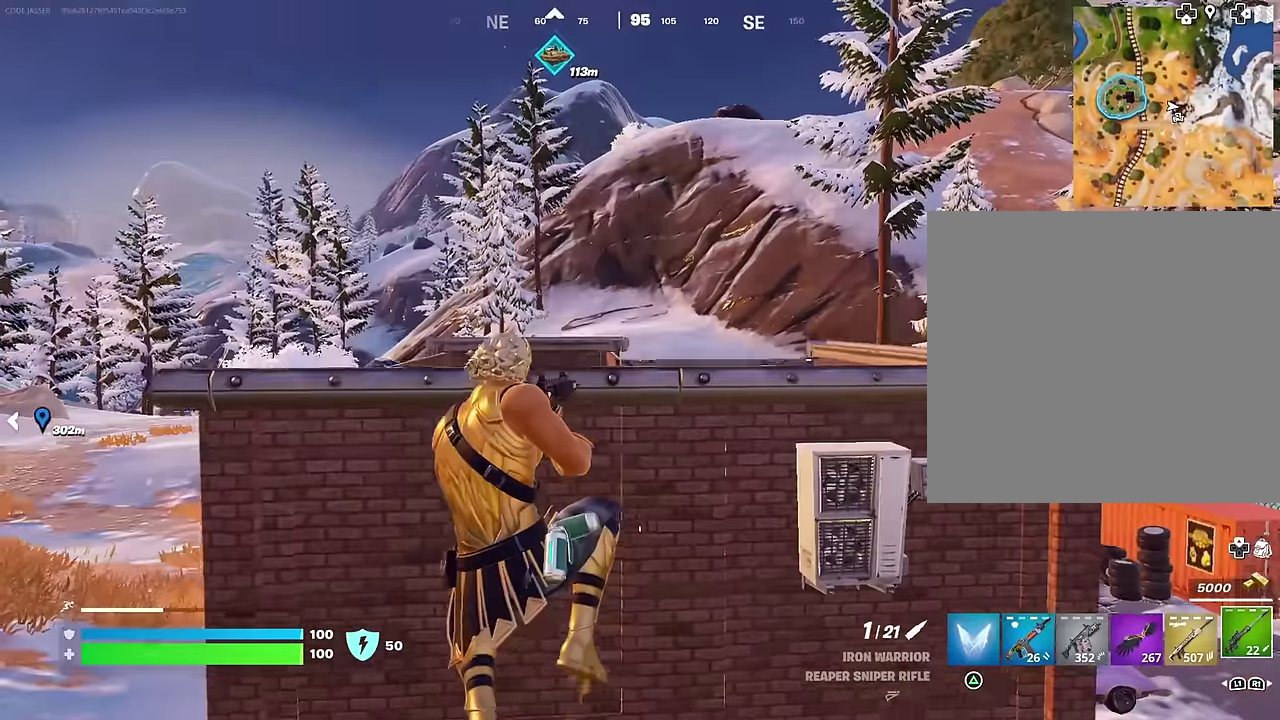
{"dt_ms": 400, "buttons": [], "left_stick": "left", "right_stick": "up-left"}
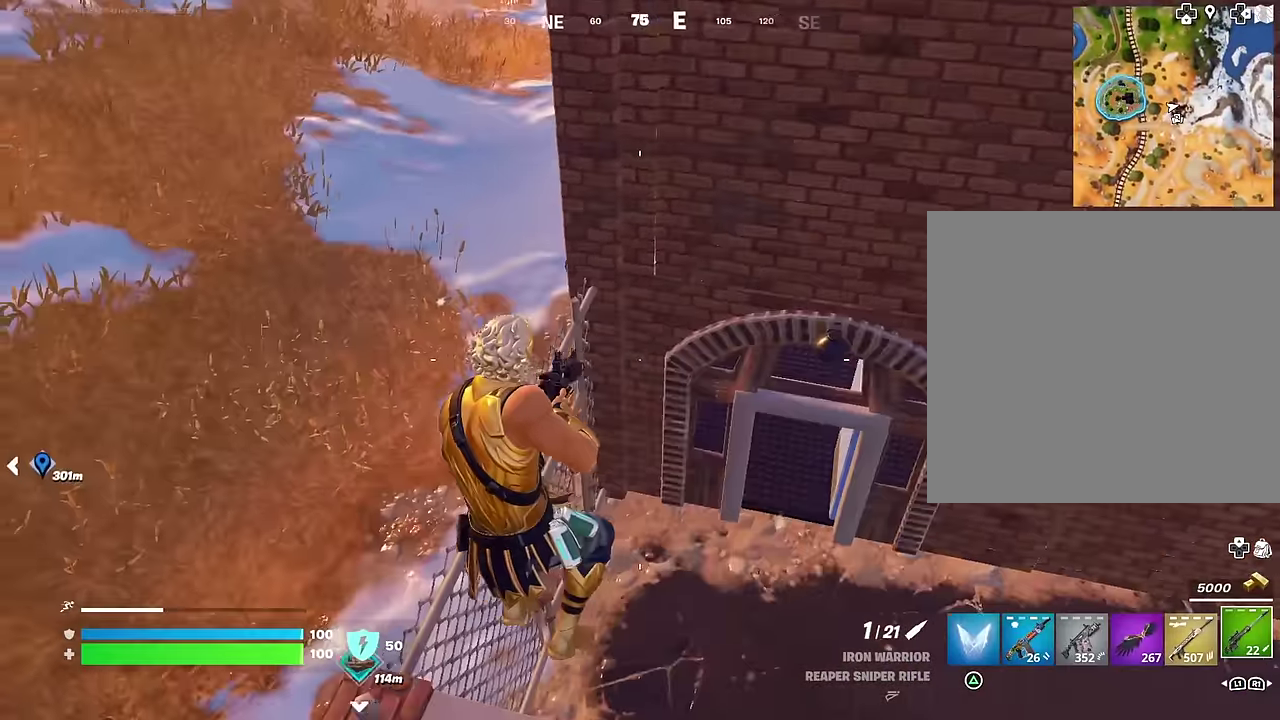
{"dt_ms": 600, "buttons": [], "left_stick": "up-right", "right_stick": "right"}
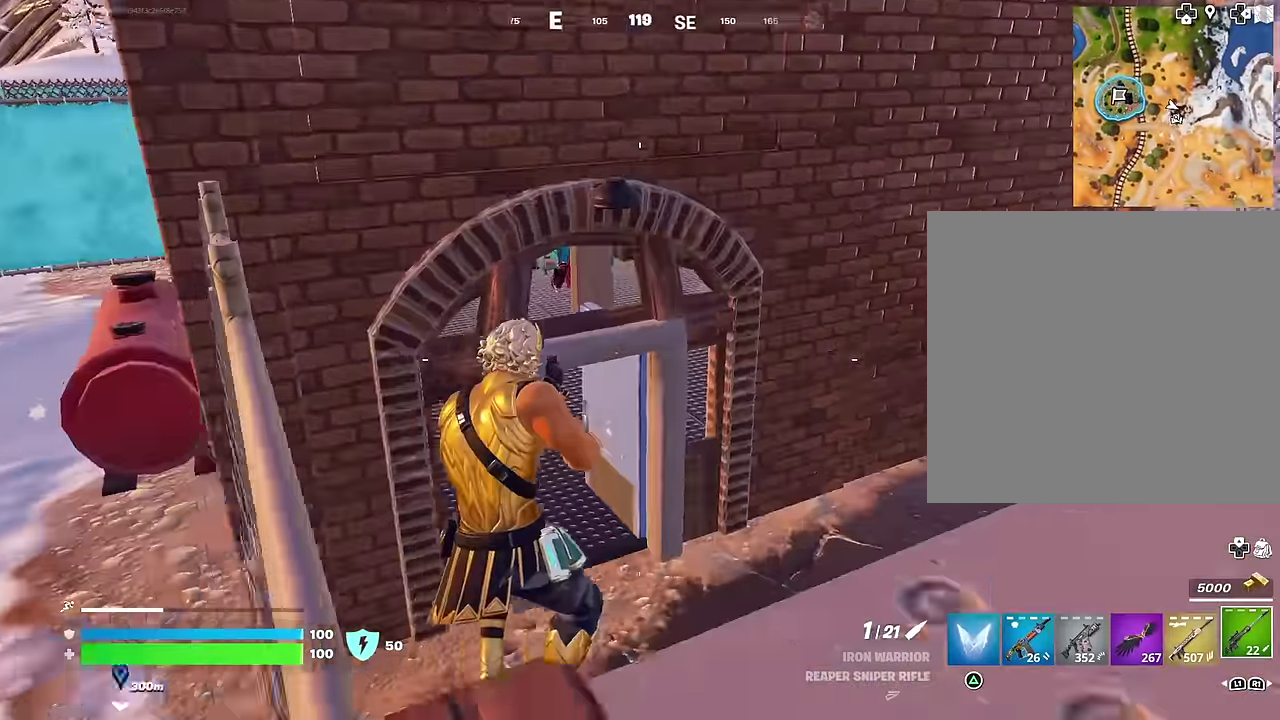
{"dt_ms": 300, "buttons": [], "left_stick": "up-right", "right_stick": "center", "events": [[33, "right_stick", "center"], [83, "right_stick", "left"], [133, "right_stick", "up-left"], [250, "right_stick", "center"]]}
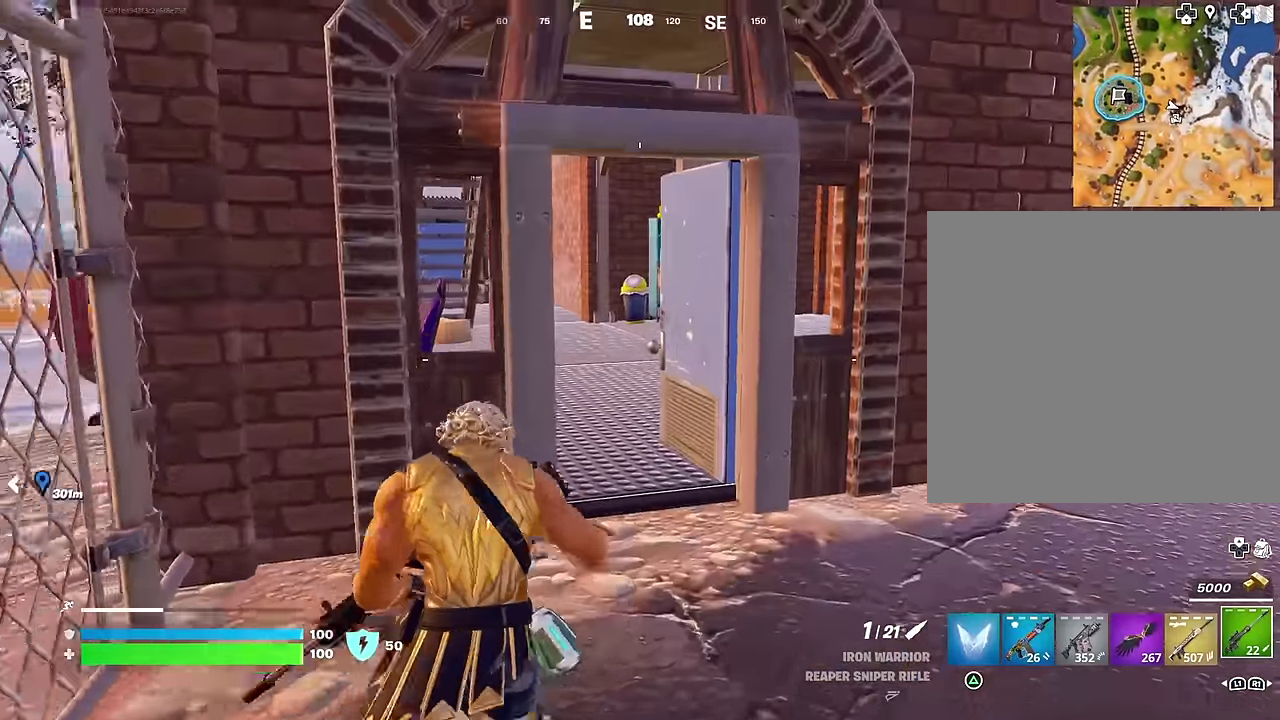
{"dt_ms": 700, "buttons": [], "left_stick": "up-left", "right_stick": "right"}
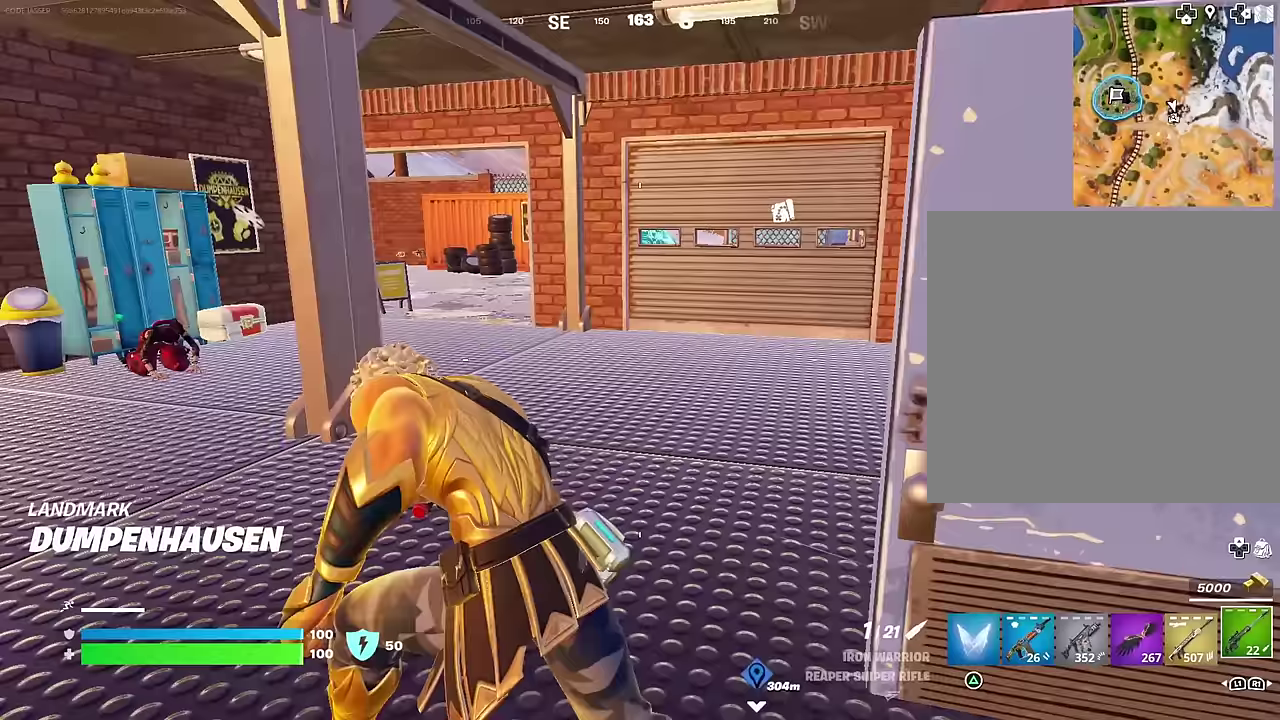
{"dt_ms": 300, "buttons": [], "left_stick": "up-right", "right_stick": "left", "events": [[33, "right_stick", "center"], [150, "left_stick", "up-right"], [233, "right_stick", "left"]]}
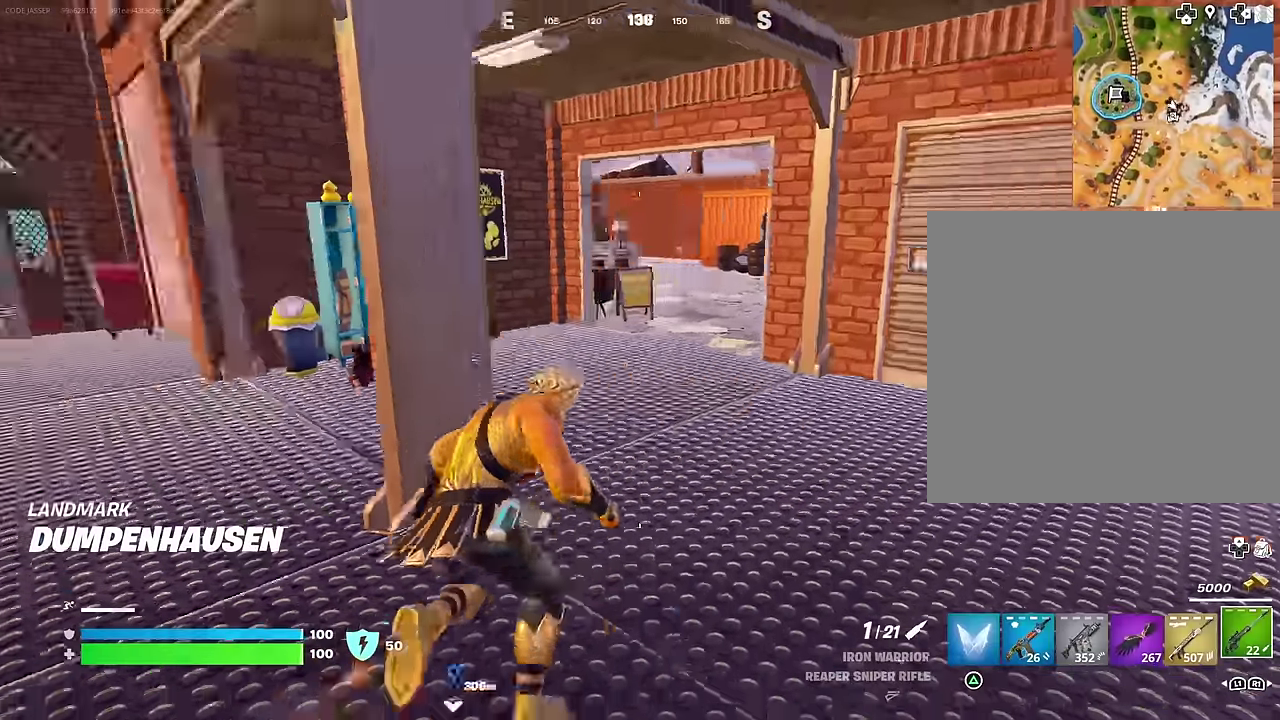
{"dt_ms": 700, "buttons": [], "left_stick": "up-left", "right_stick": "center", "events": [[67, "right_stick", "center"], [217, "left_stick", "up"], [267, "left_stick", "up-left"], [300, "right_stick", "right"], [517, "right_stick", "center"]]}
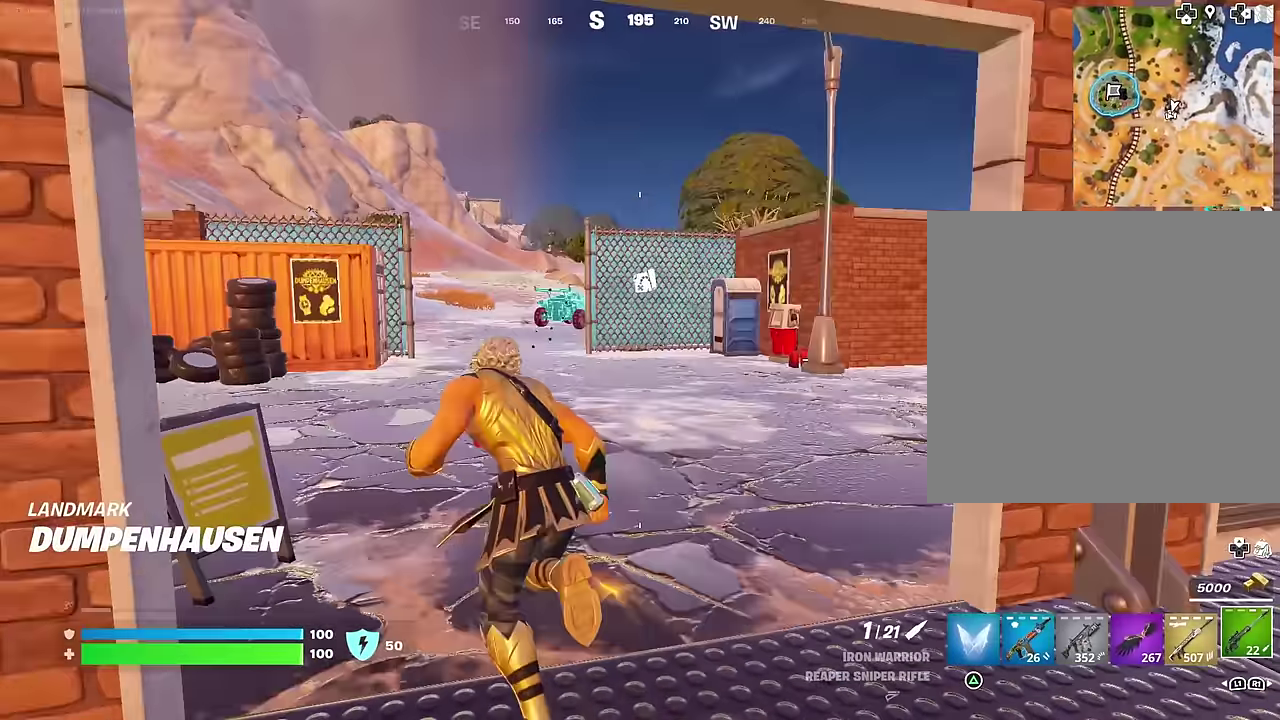
{"dt_ms": 300, "buttons": ["R1"], "left_stick": "up-left", "right_stick": "center", "events": [[100, "R1", "down"], [183, "R1", "up"], [250, "R1", "down"]]}